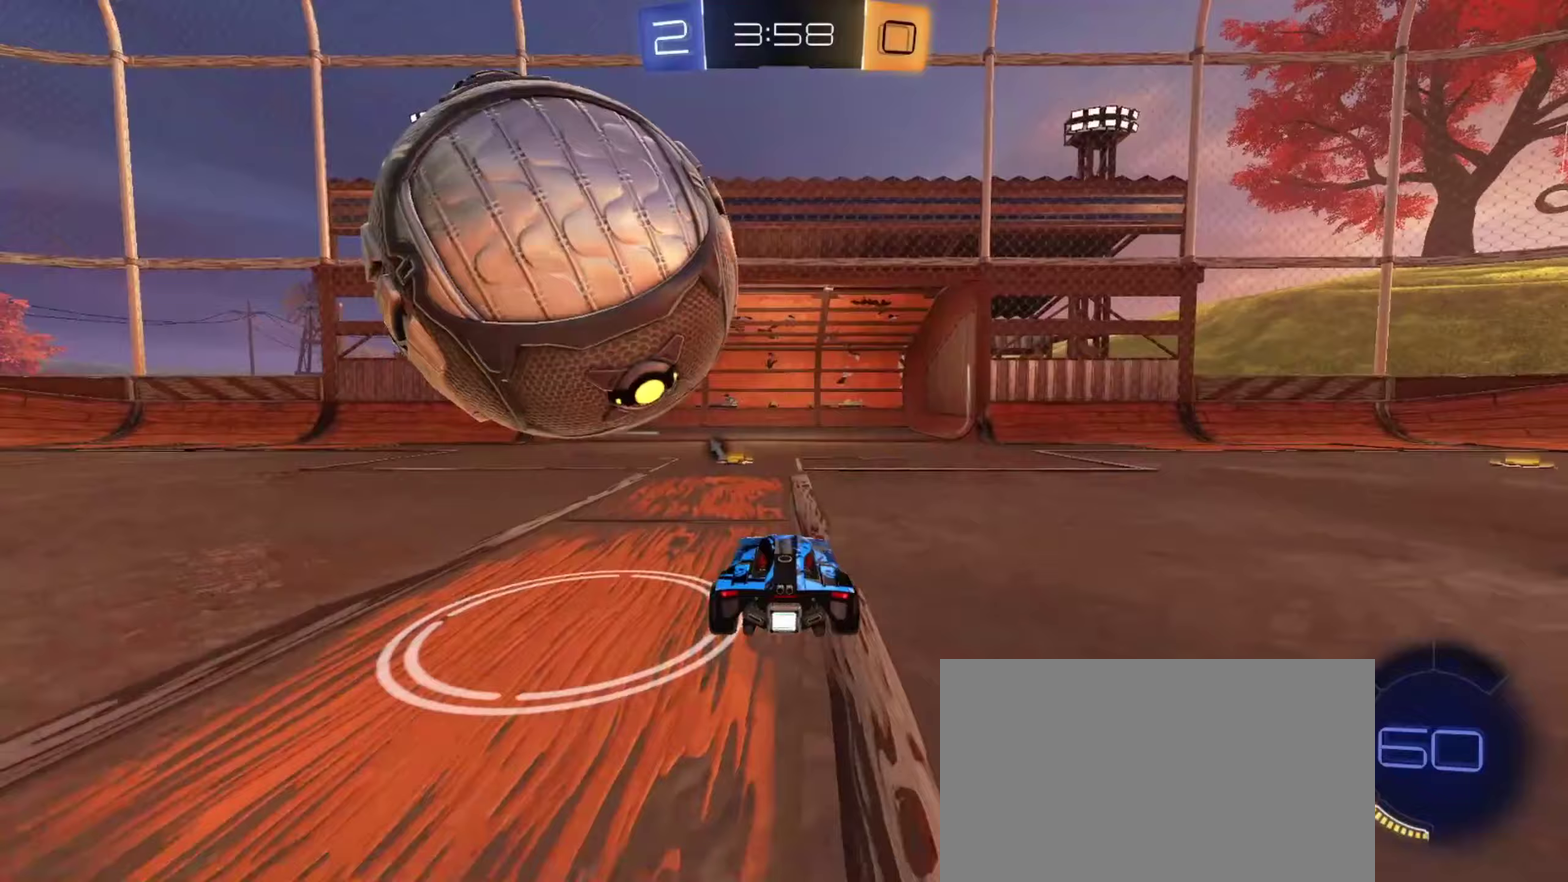
Gameplay with a controller (PlayStation layout); each line is a JSON object with the inputs held at the frame after it (dt_ms = milliseconds from this image to that frame). "events" lists button and stick changes between this image and that frame as [ms after this image, input, new state], when the widget could be followed in between. Not read: L3 R3.
{"dt_ms": 250, "buttons": ["R2"], "left_stick": "left", "right_stick": "center", "events": [[184, "left_stick", "left"], [217, "R2", "down"]]}
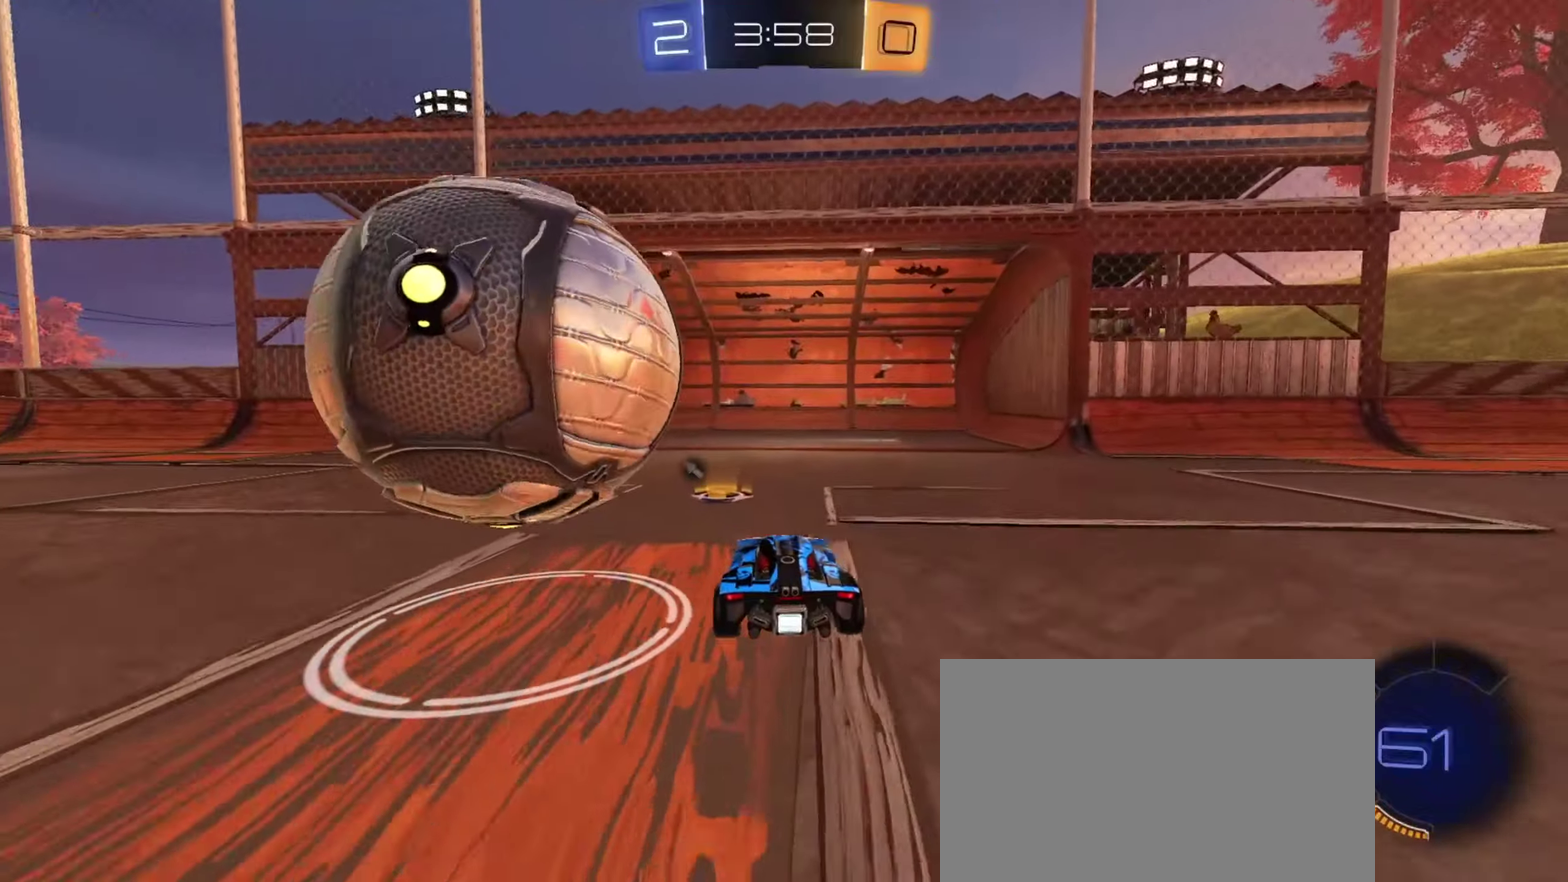
{"dt_ms": 417, "buttons": ["CIRCLE", "R2"], "left_stick": "left", "right_stick": "center", "events": [[234, "CIRCLE", "down"]]}
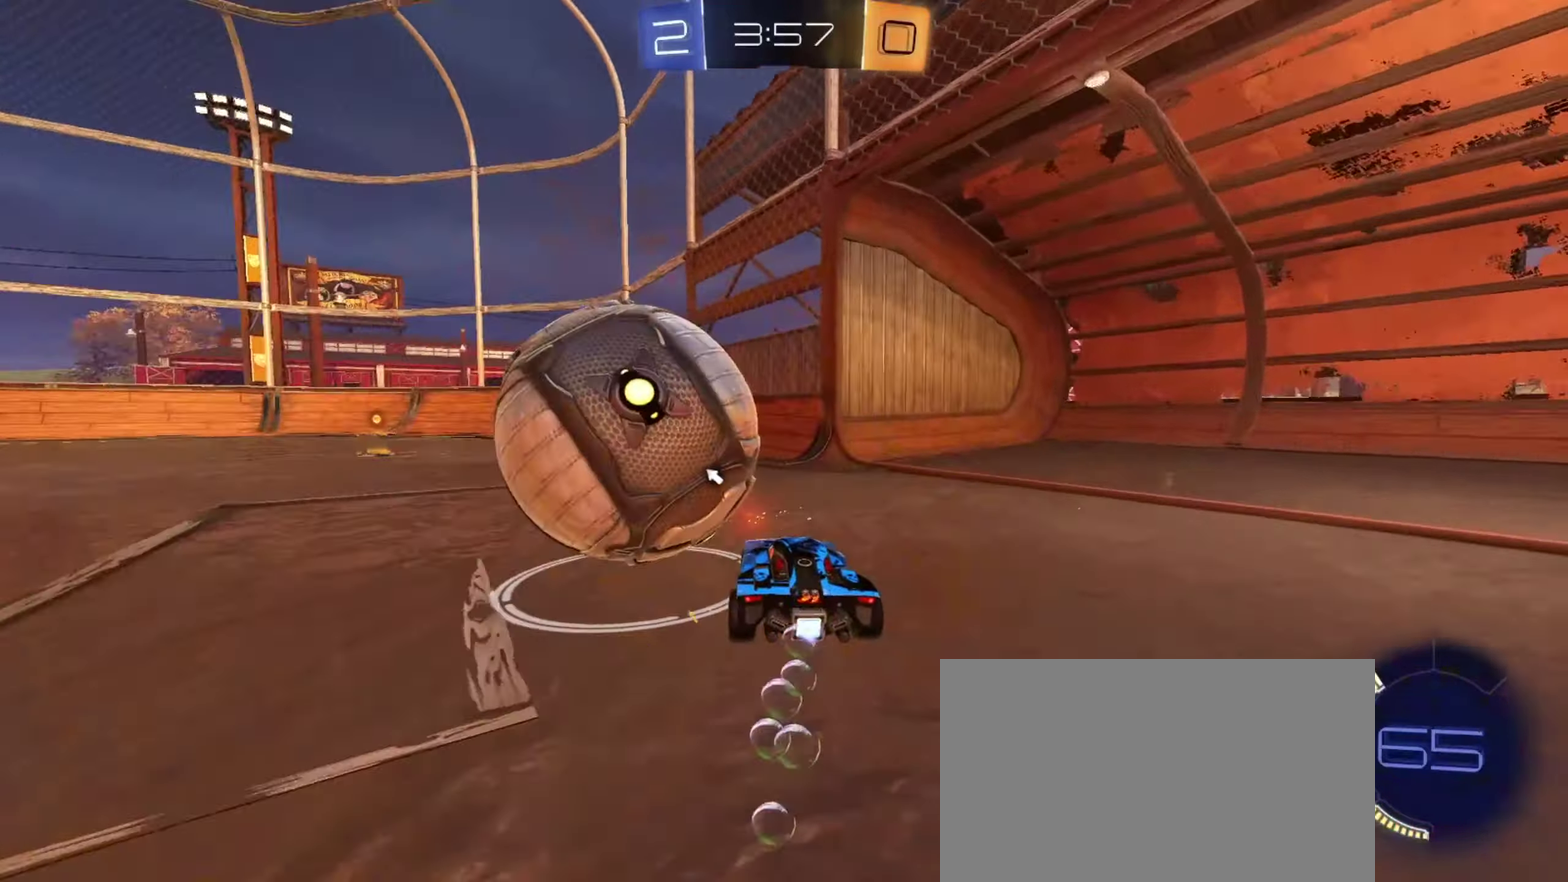
{"dt_ms": 384, "buttons": ["CIRCLE", "R2"], "left_stick": "left", "right_stick": "center", "events": [[251, "left_stick", "up-left"], [334, "left_stick", "left"]]}
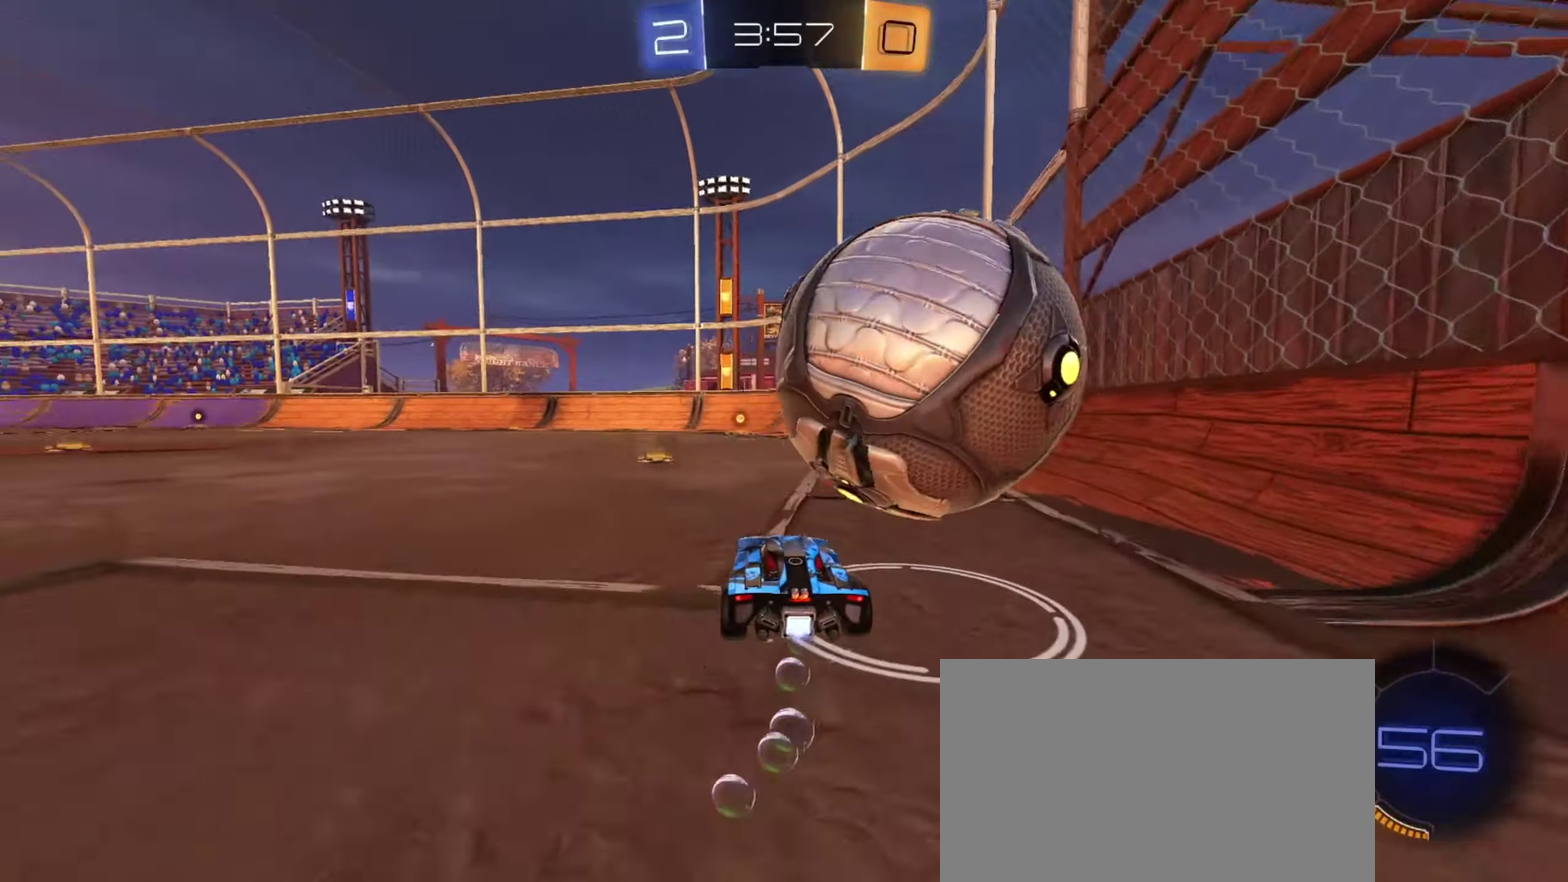
{"dt_ms": 701, "buttons": ["R2"], "left_stick": "right", "right_stick": "center", "events": [[17, "left_stick", "center"], [134, "TRIANGLE", "down"], [234, "TRIANGLE", "up"], [551, "left_stick", "right"], [634, "CIRCLE", "up"]]}
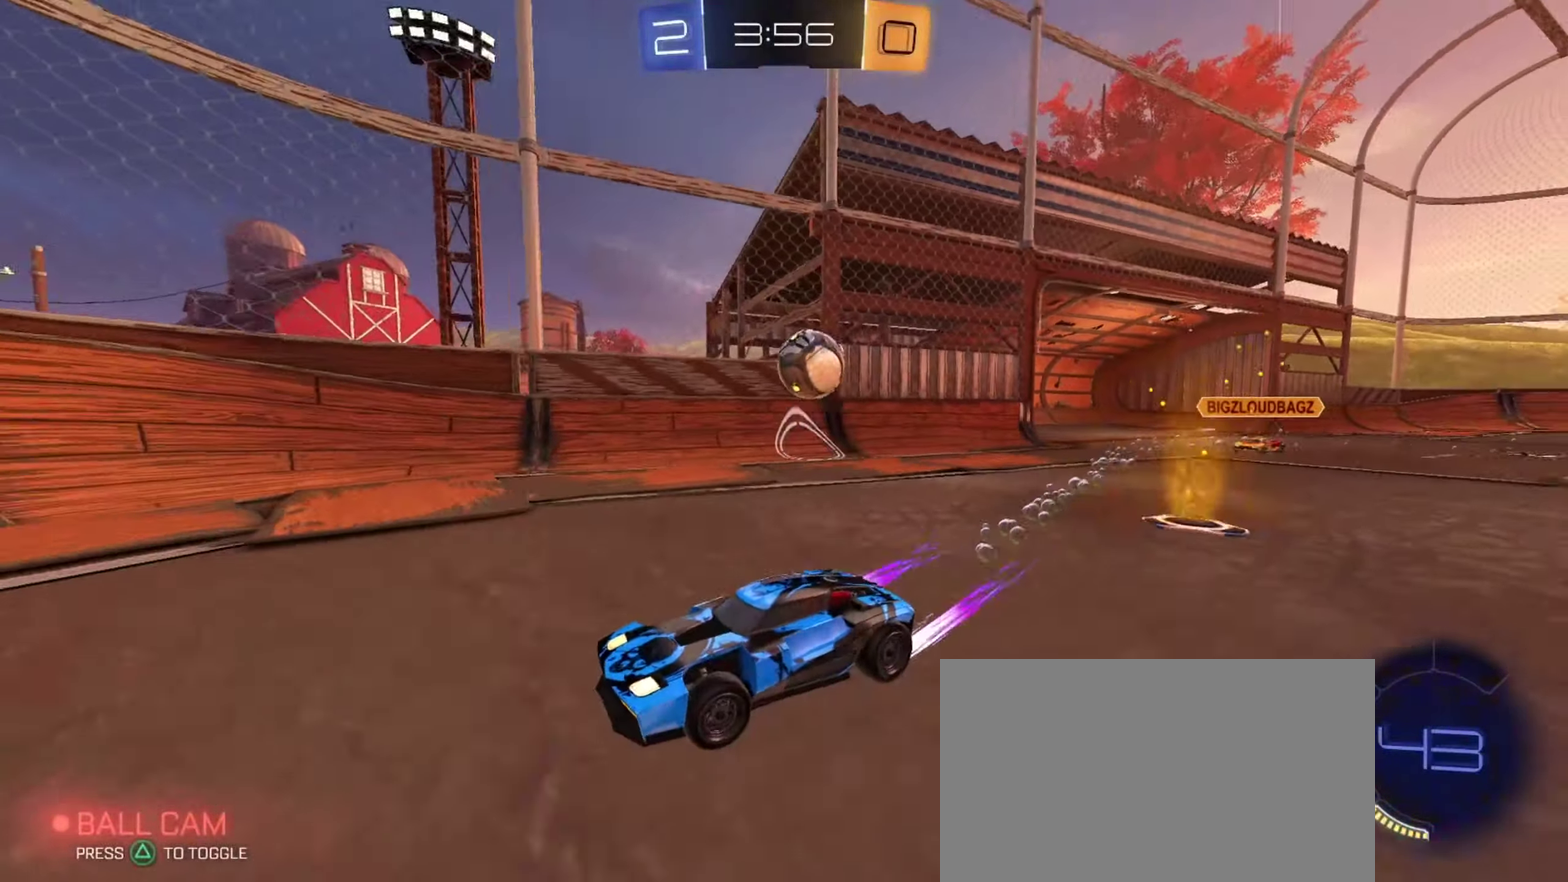
{"dt_ms": 417, "buttons": ["CIRCLE", "R2"], "left_stick": "right", "right_stick": "center", "events": [[333, "CIRCLE", "down"]]}
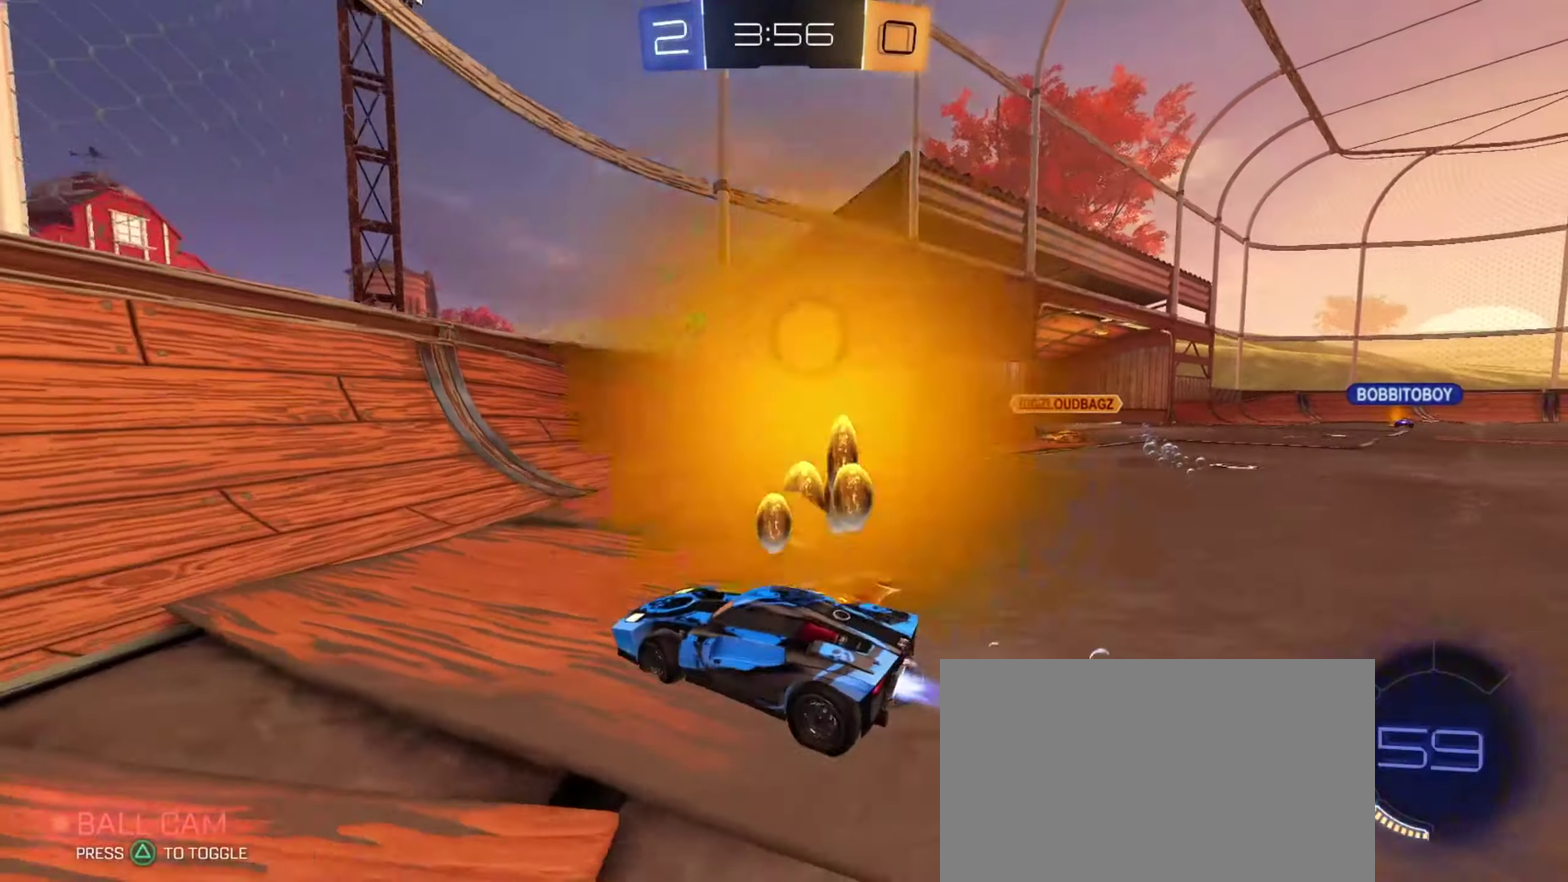
{"dt_ms": 384, "buttons": ["CIRCLE", "R2"], "left_stick": "center", "right_stick": "center", "events": [[200, "left_stick", "center"]]}
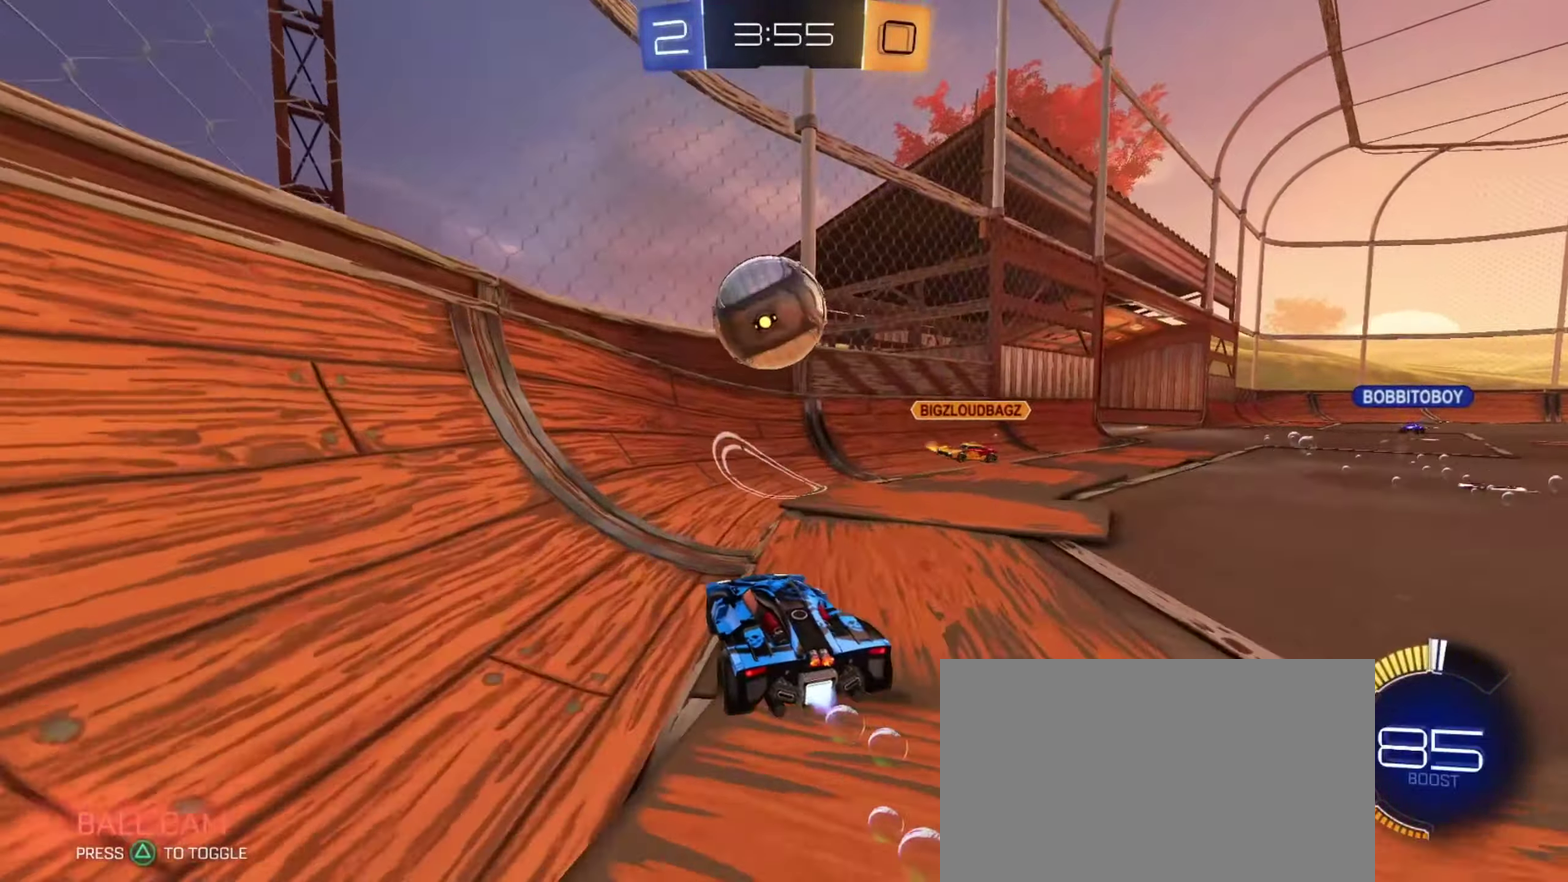
{"dt_ms": 700, "buttons": ["R2"], "left_stick": "right", "right_stick": "center", "events": [[66, "left_stick", "down-right"], [116, "CROSS", "down"], [116, "left_stick", "down"], [200, "TRIANGLE", "down"], [283, "CROSS", "up"], [317, "TRIANGLE", "up"], [350, "left_stick", "up"], [417, "CIRCLE", "up"], [467, "left_stick", "right"], [550, "TRIANGLE", "down"], [667, "TRIANGLE", "up"]]}
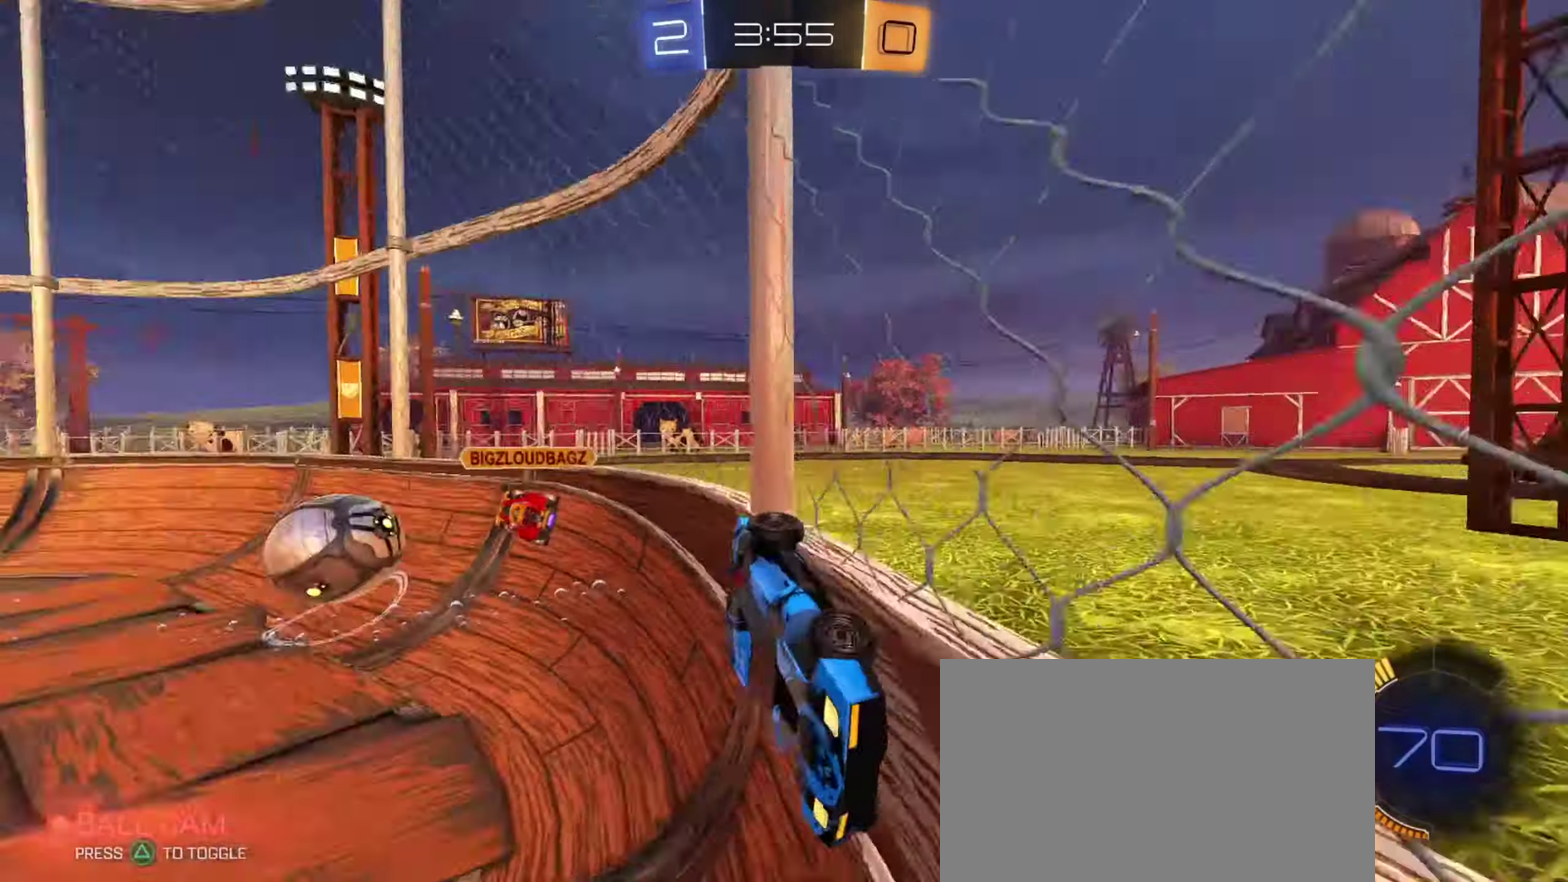
{"dt_ms": 417, "buttons": ["R2"], "left_stick": "right", "right_stick": "center", "events": []}
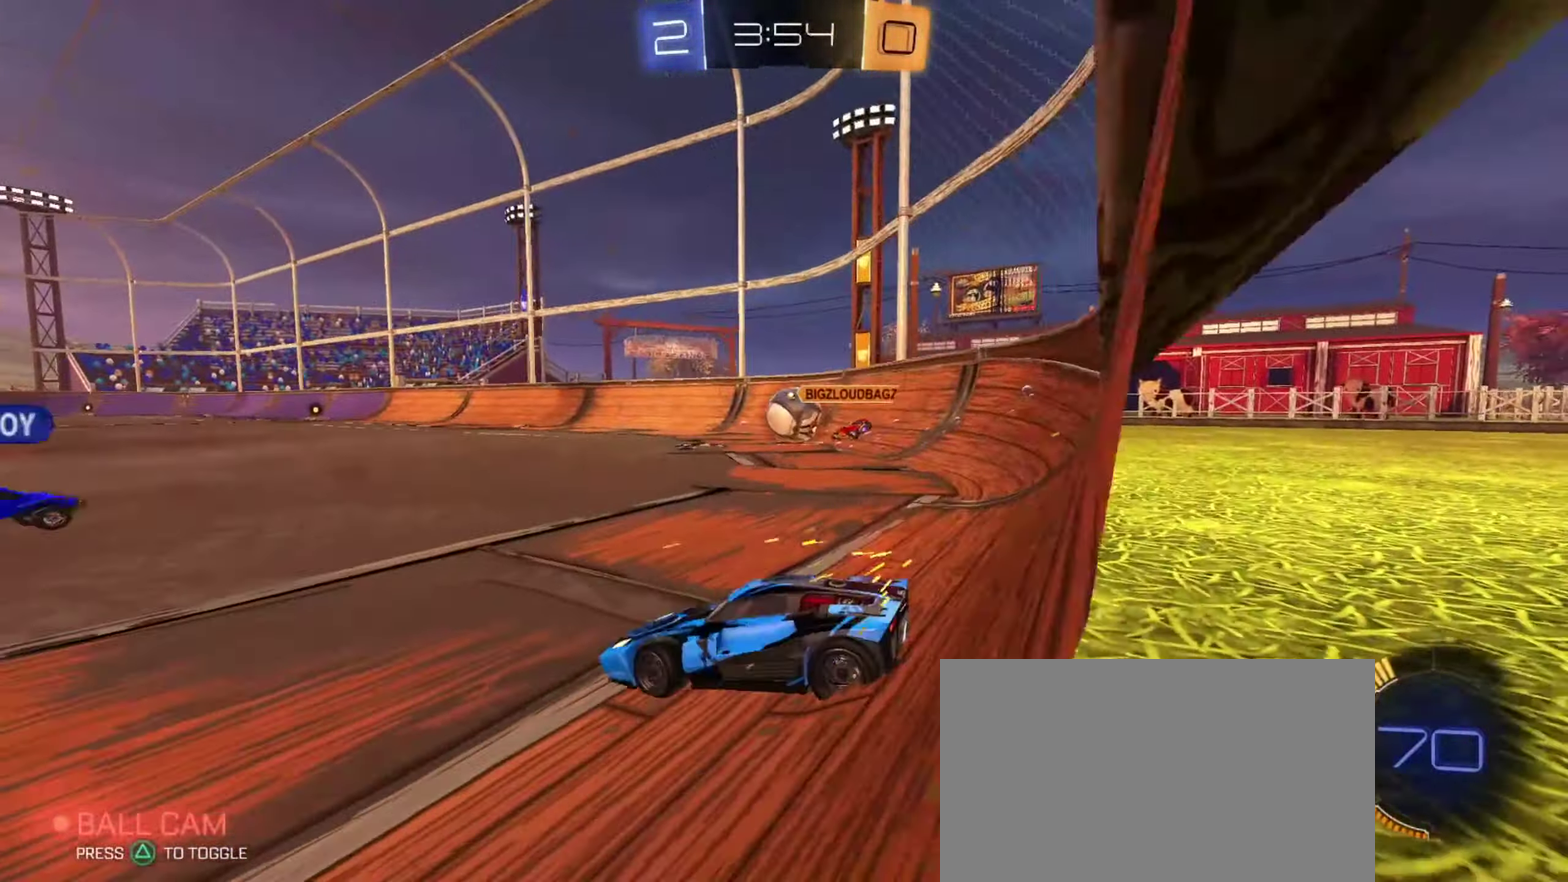
{"dt_ms": 284, "buttons": ["CIRCLE", "R2"], "left_stick": "center", "right_stick": "center", "events": [[84, "CIRCLE", "down"], [284, "left_stick", "center"]]}
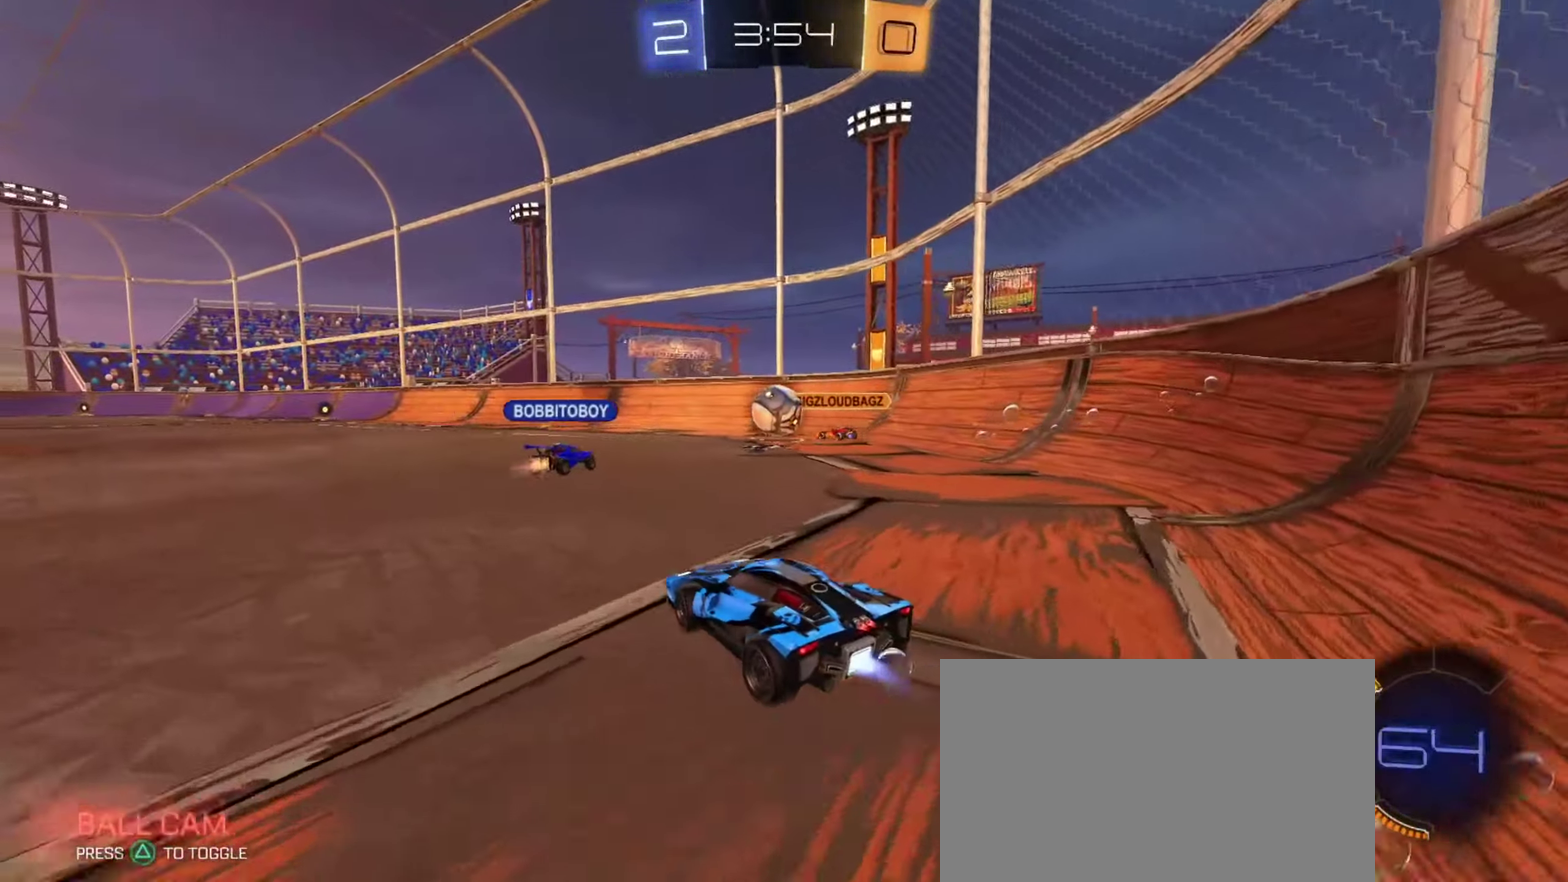
{"dt_ms": 701, "buttons": ["CIRCLE", "R2"], "left_stick": "center", "right_stick": "center", "events": []}